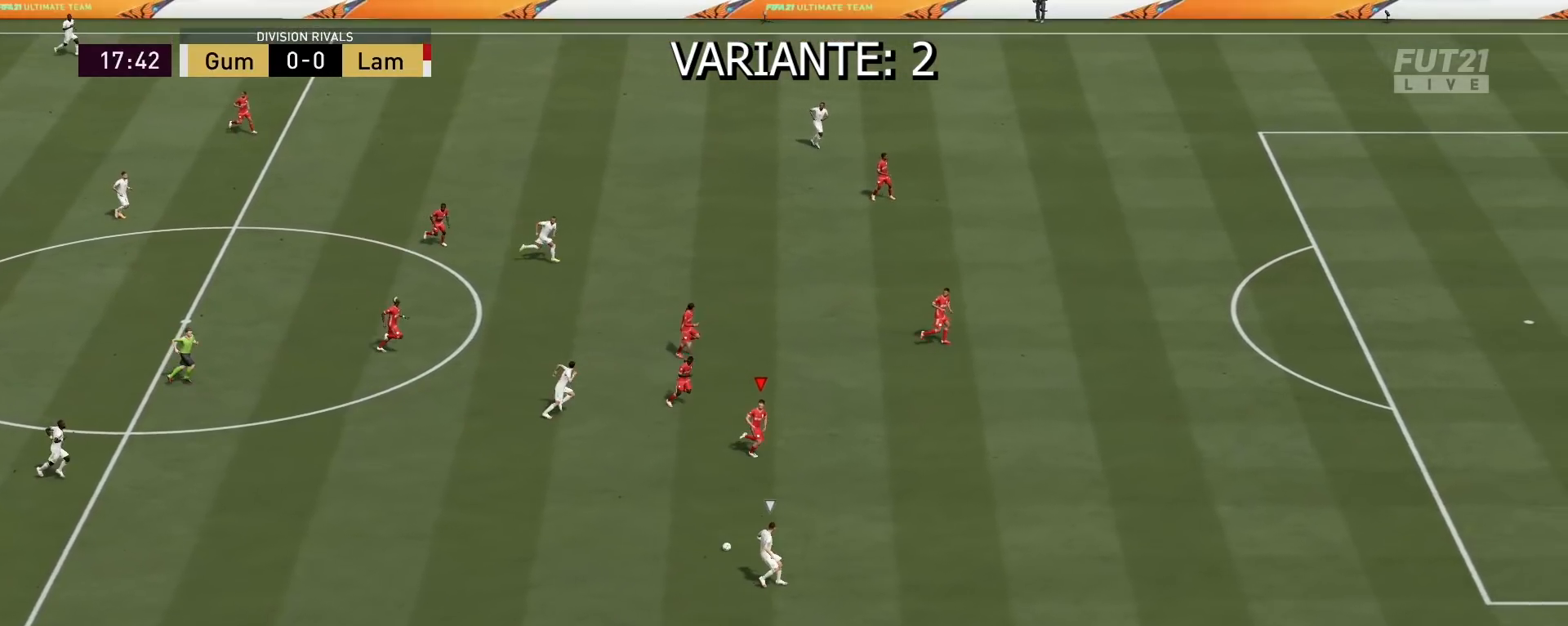
Gameplay with a controller (PlayStation layout); each line is a JSON object with the inputs held at the frame after it. "events" lists button and stick changes between this image and that frame as [ms after this image, input, new state], when the widget could be followed in between.
{"buttons": ["R2", "L3"], "left_stick": "down-right", "right_stick": "center", "events": []}
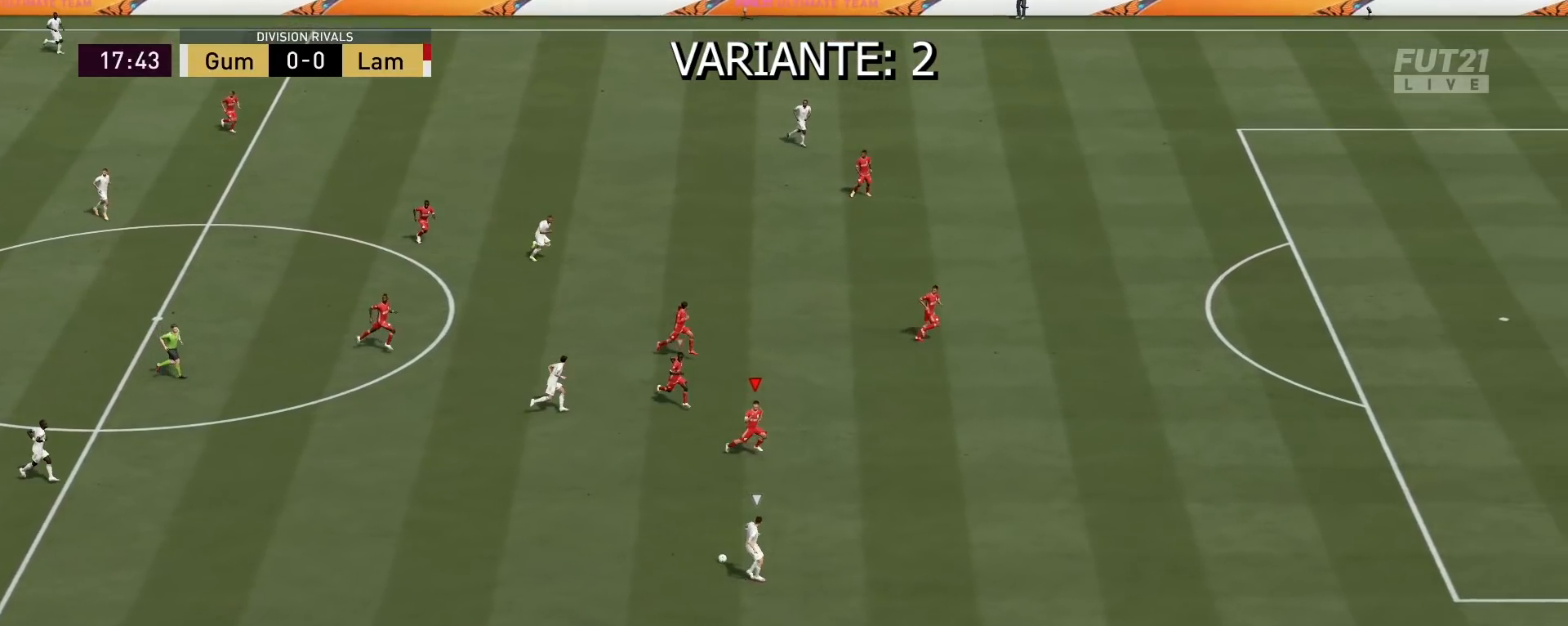
{"buttons": ["R2", "L3"], "left_stick": "down-right", "right_stick": "center", "events": []}
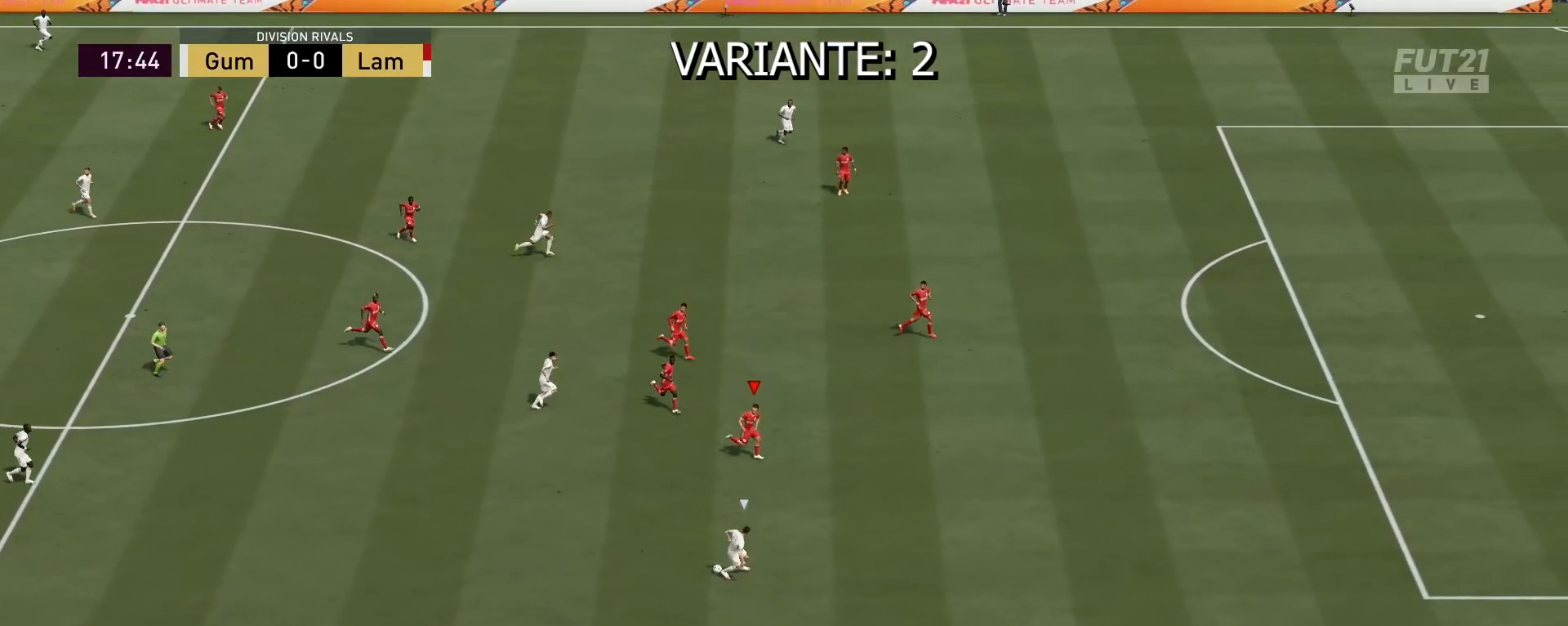
{"buttons": ["R2", "L3"], "left_stick": "down-right", "right_stick": "center", "events": []}
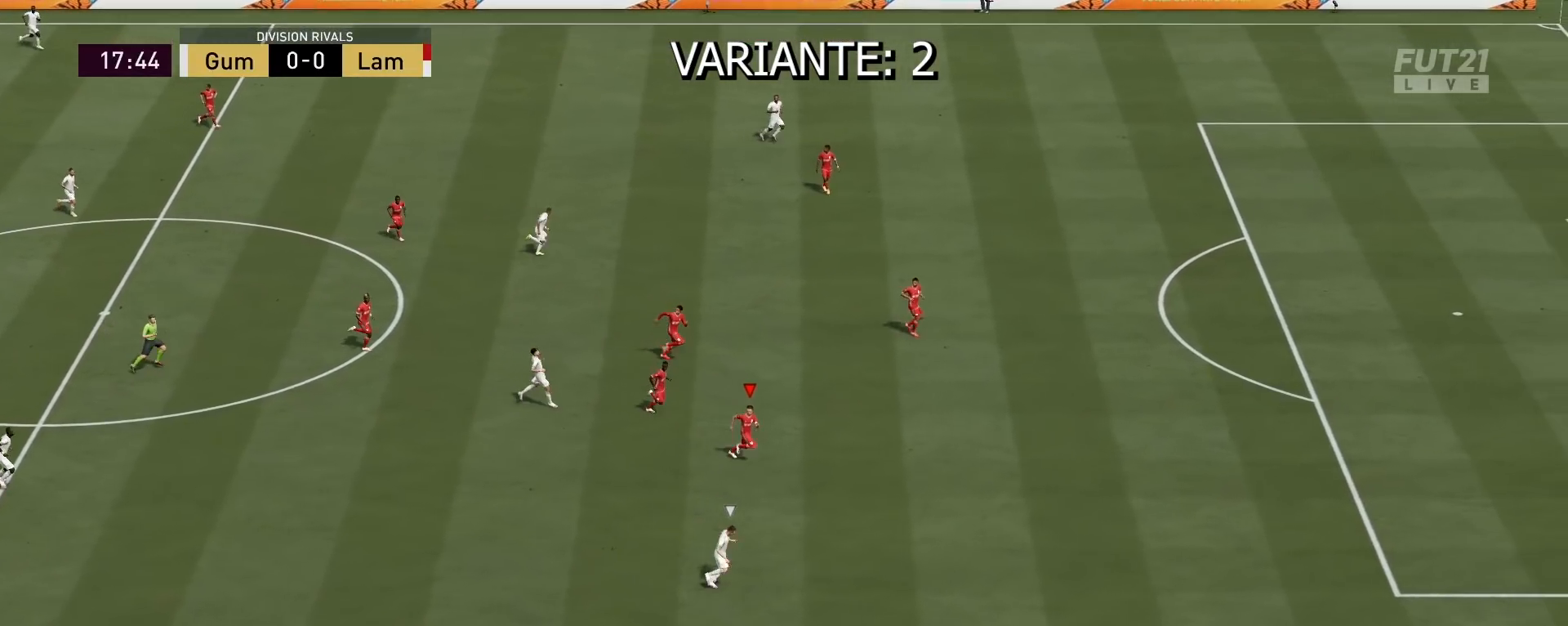
{"buttons": ["R2", "L3"], "left_stick": "down-right", "right_stick": "center", "events": []}
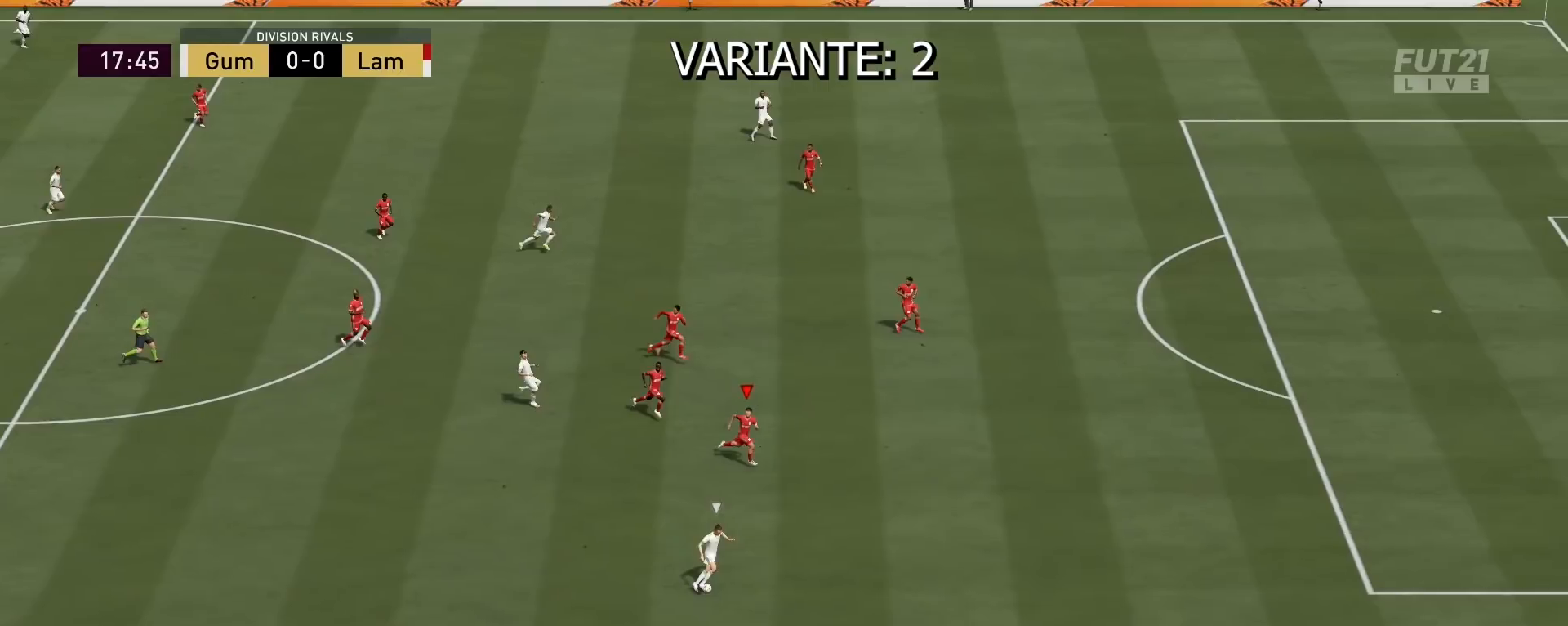
{"buttons": ["R2", "L3"], "left_stick": "down-right", "right_stick": "center", "events": []}
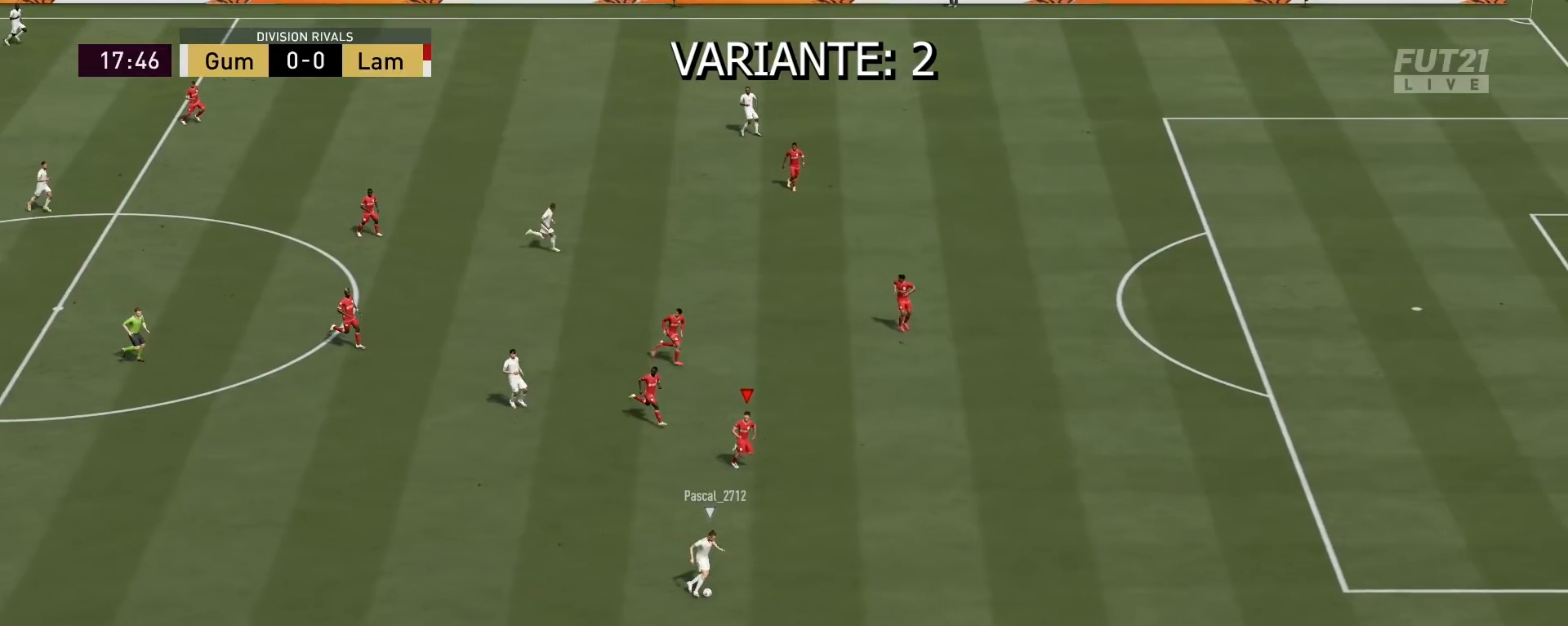
{"buttons": ["R2", "L3"], "left_stick": "down-right", "right_stick": "center", "events": []}
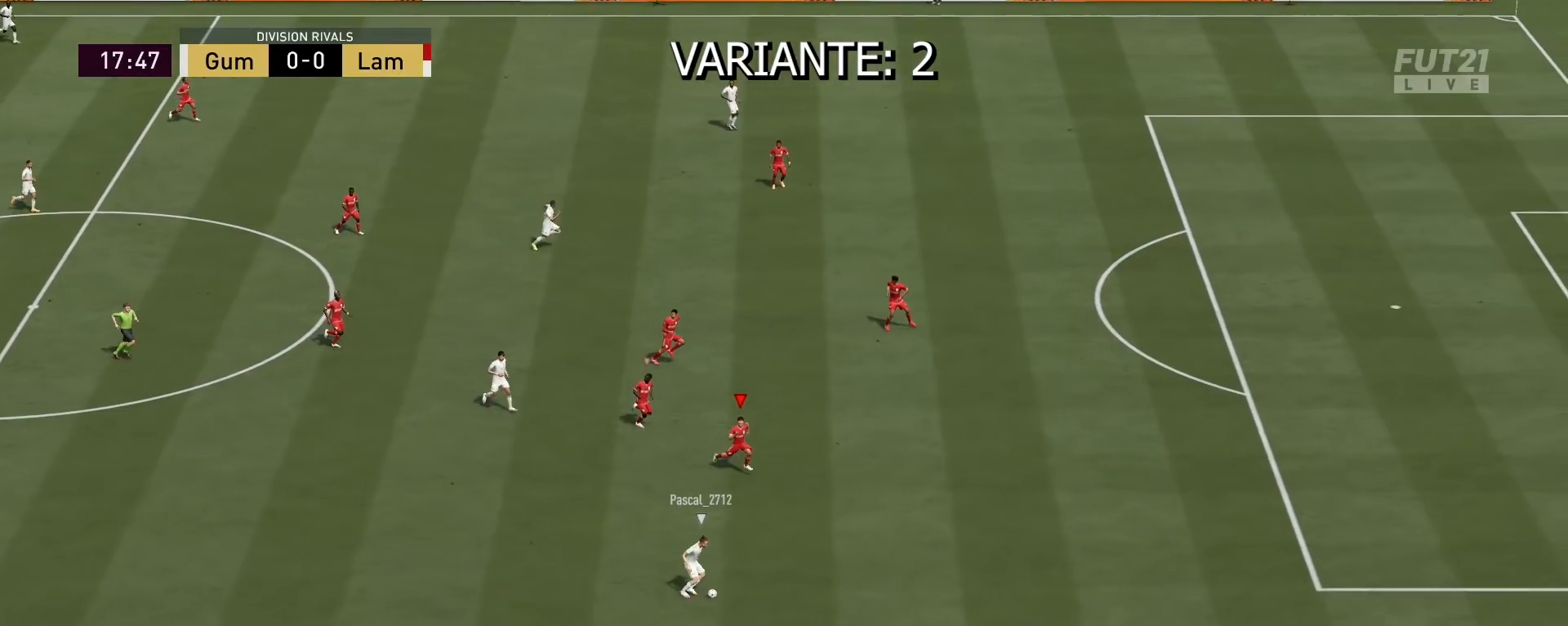
{"buttons": ["R2", "L3"], "left_stick": "down-right", "right_stick": "center", "events": []}
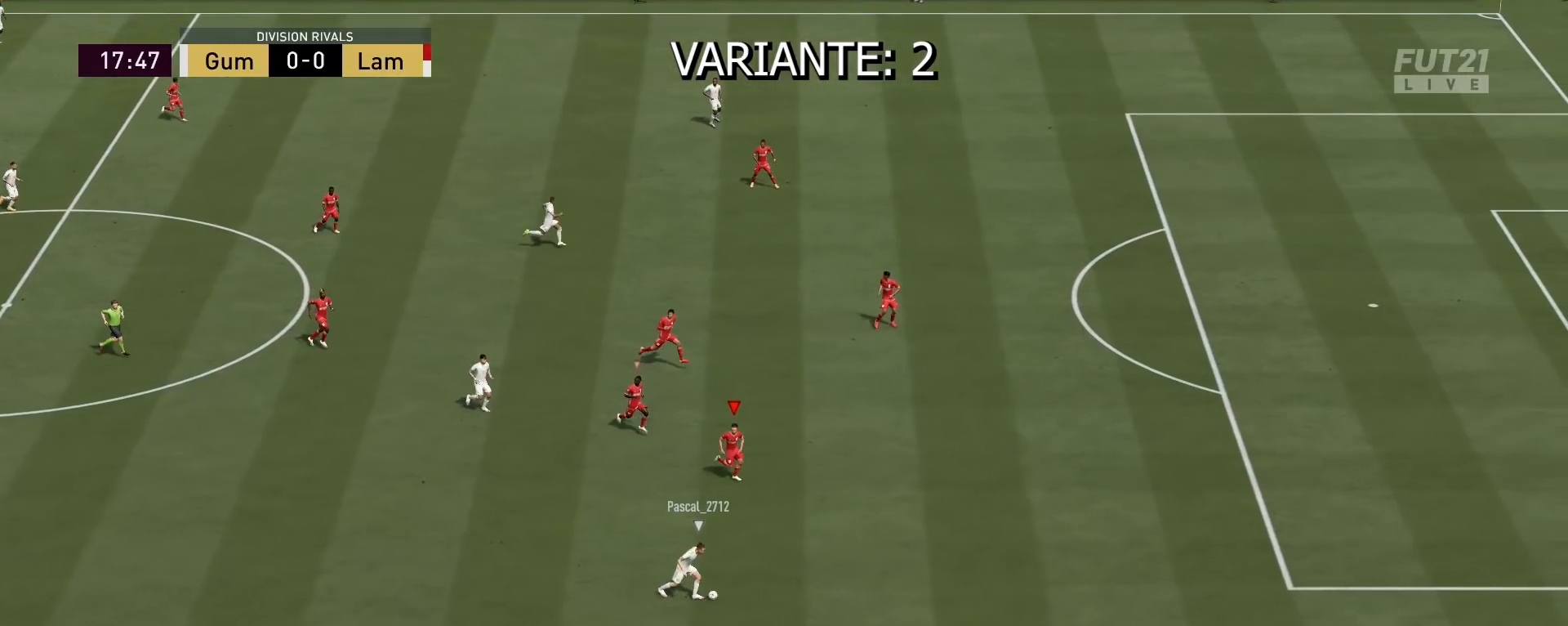
{"buttons": ["R2", "L3"], "left_stick": "down-right", "right_stick": "center", "events": []}
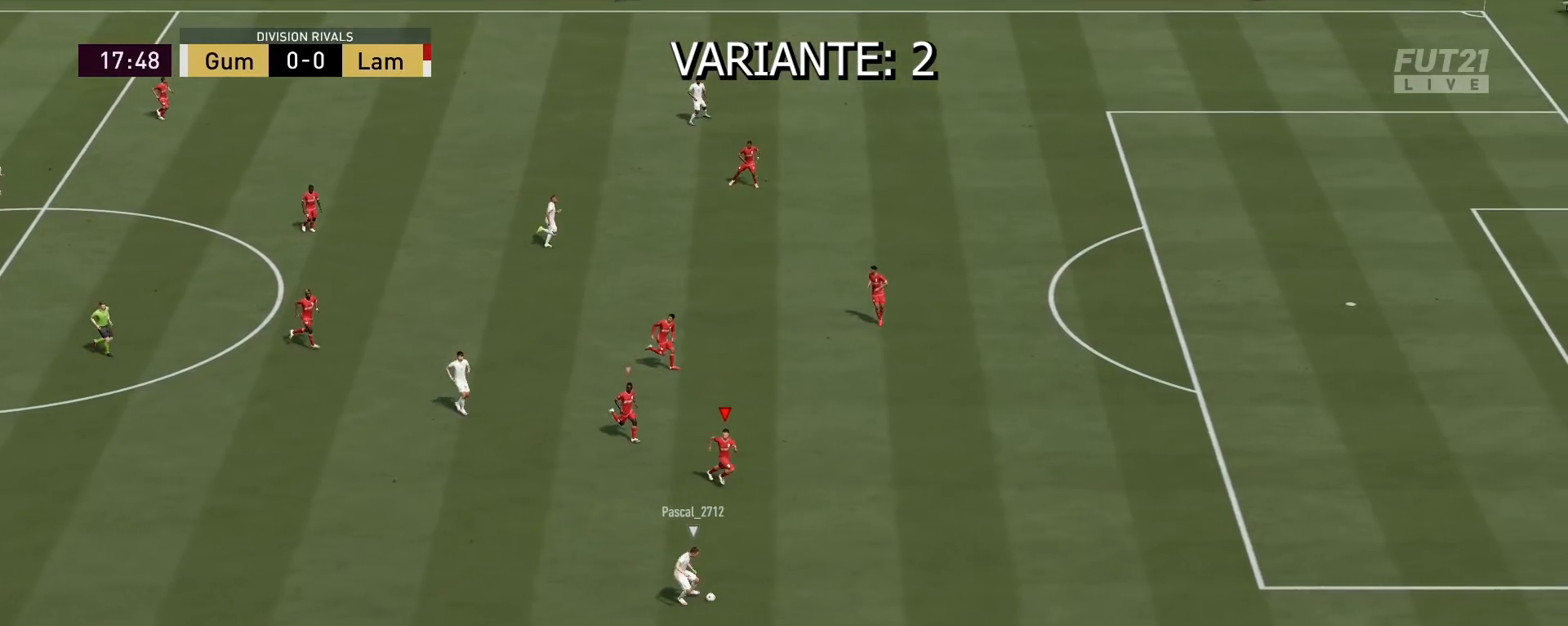
{"buttons": ["R2", "L3"], "left_stick": "down-right", "right_stick": "center", "events": []}
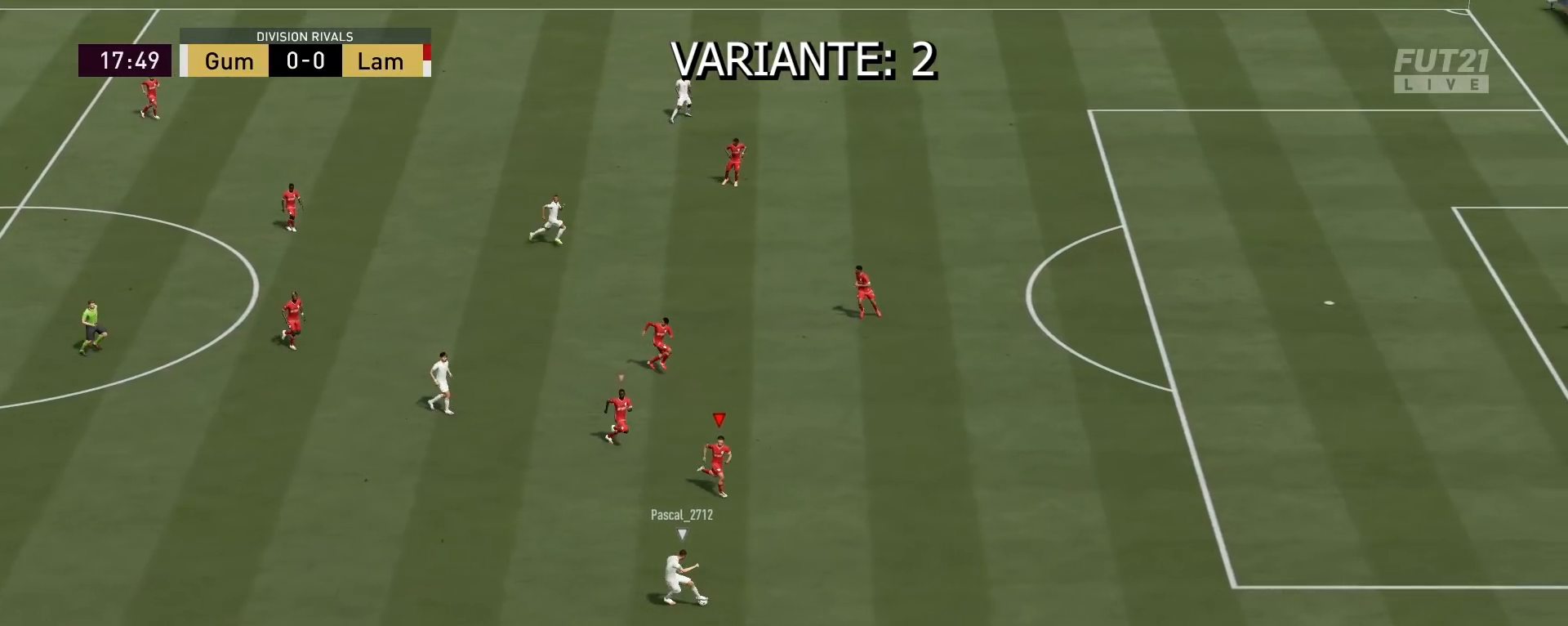
{"buttons": ["L2", "L3"], "left_stick": "down", "right_stick": "center", "events": [[367, "L2", "down"], [367, "R2", "up"], [367, "left_stick", "down"]]}
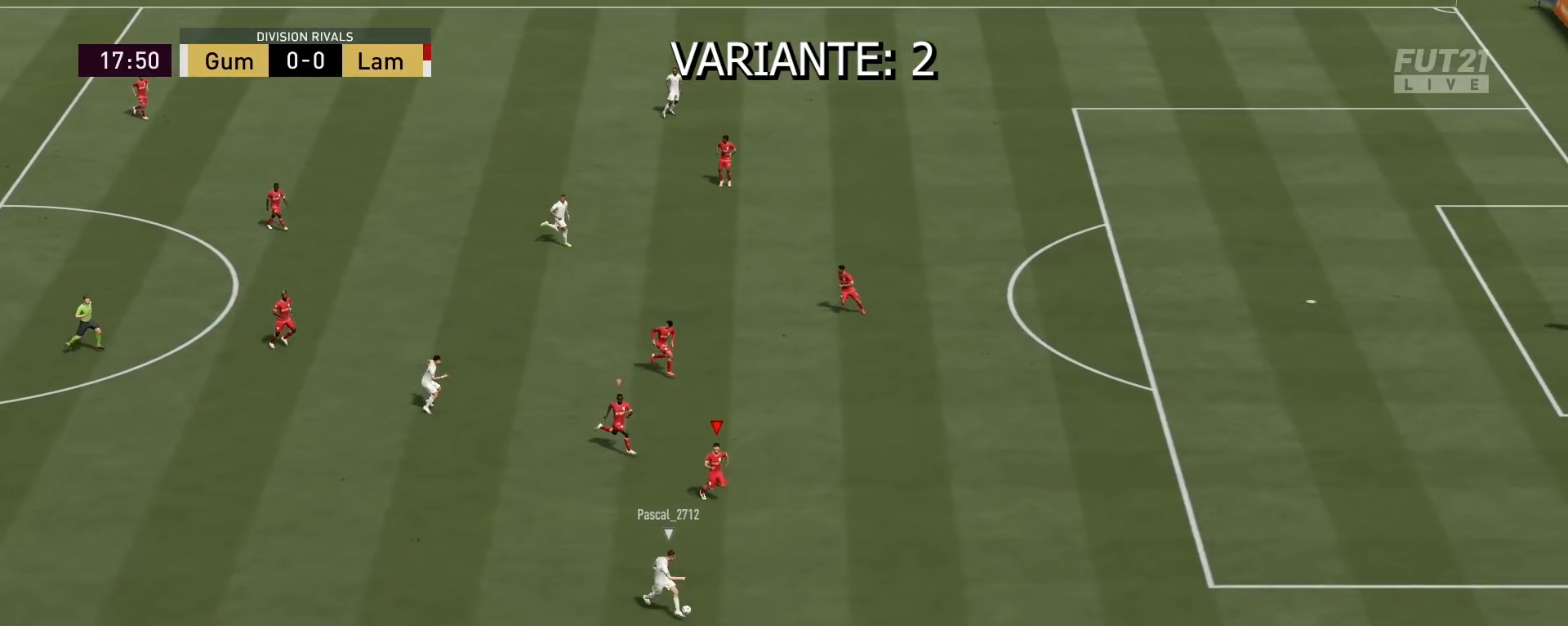
{"buttons": ["L2", "L3"], "left_stick": "down", "right_stick": "center", "events": []}
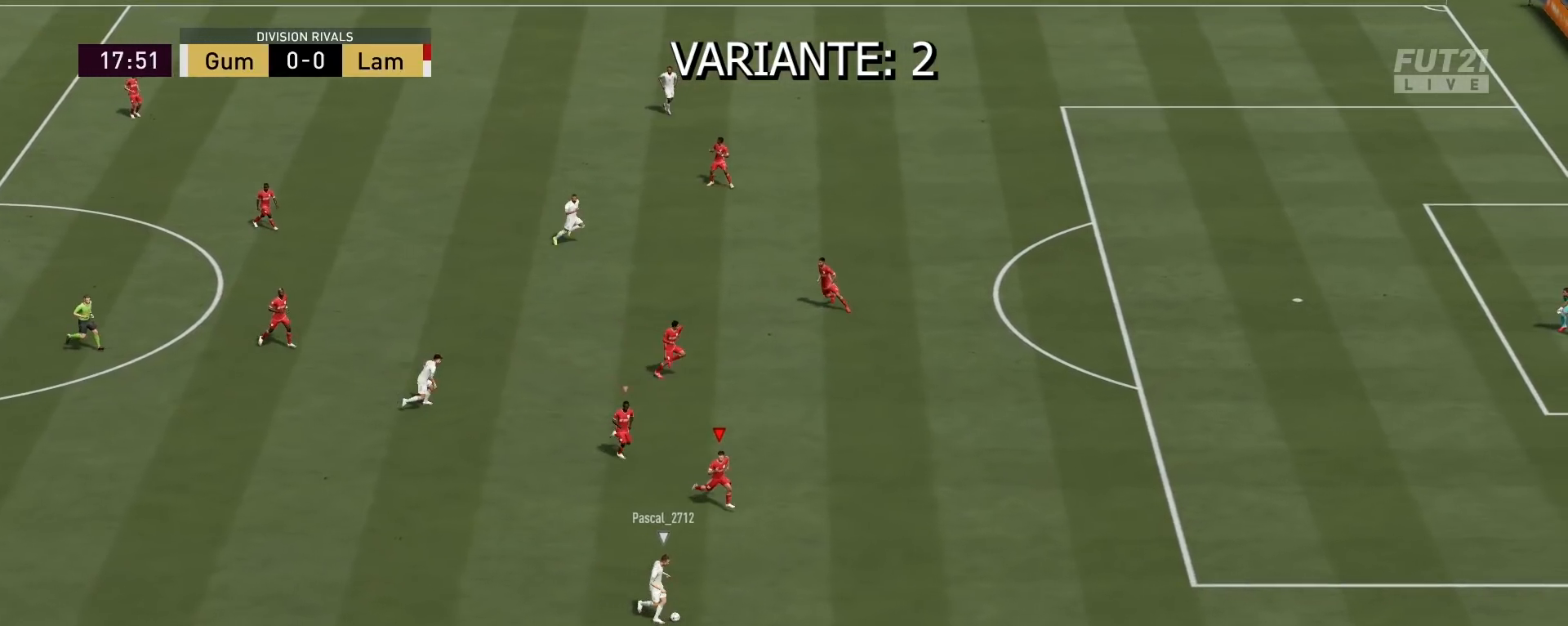
{"buttons": ["L2", "L3"], "left_stick": "down", "right_stick": "center", "events": []}
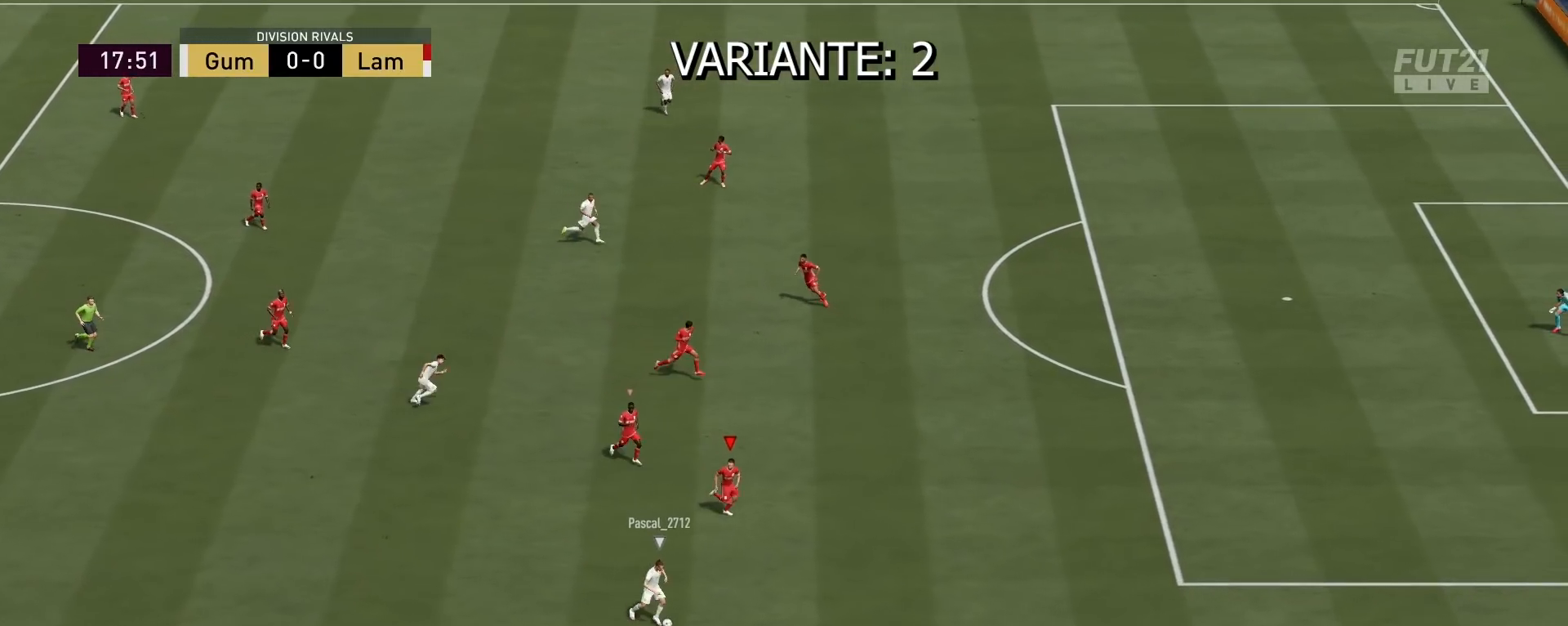
{"buttons": ["L2", "L3"], "left_stick": "down", "right_stick": "center", "events": []}
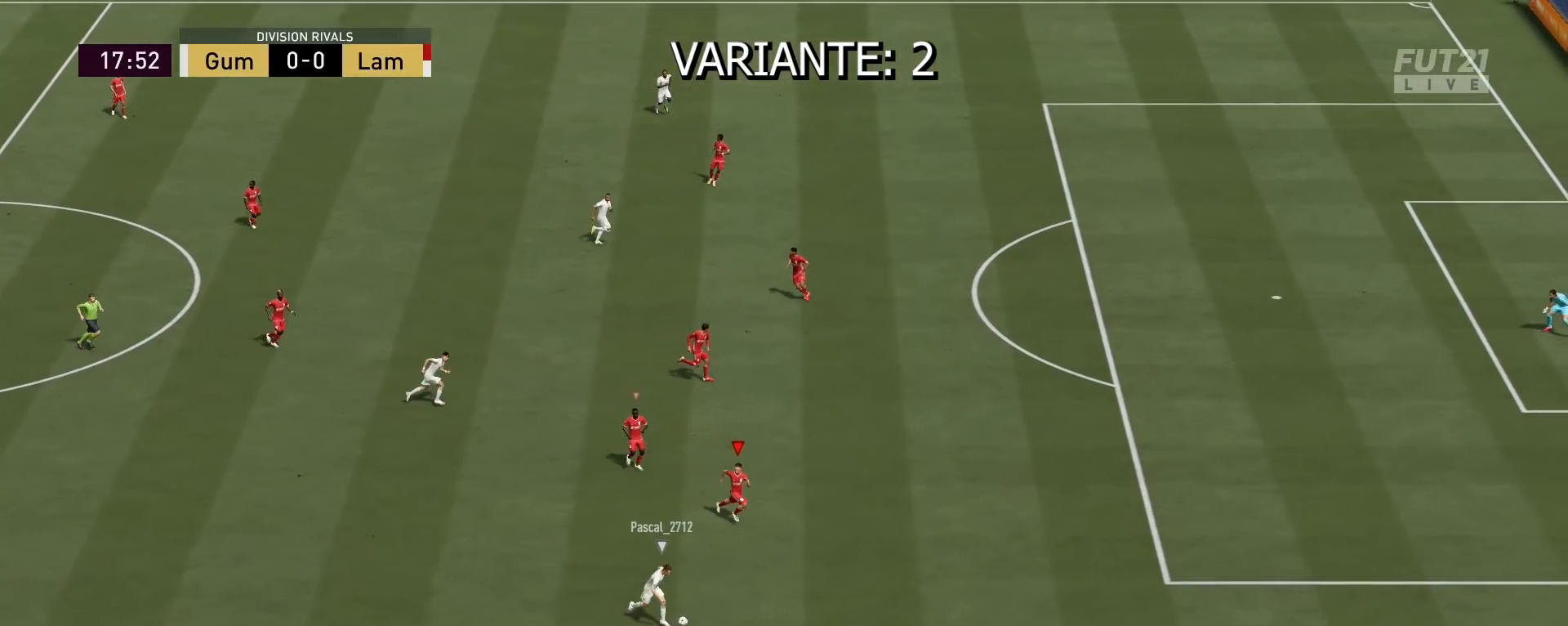
{"buttons": ["L2", "R2", "L3"], "left_stick": "down-right", "right_stick": "center", "events": [[33, "R2", "down"], [33, "left_stick", "down-right"]]}
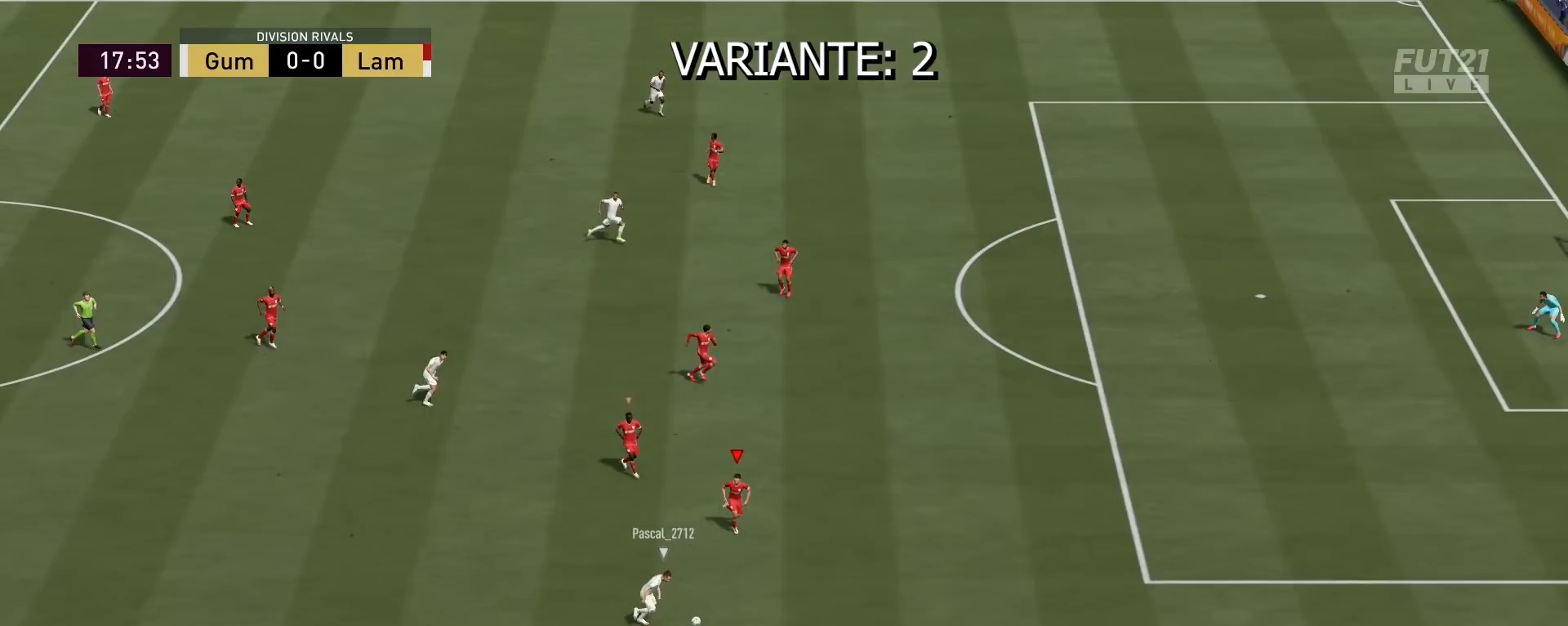
{"buttons": ["R2", "L3"], "left_stick": "down-right", "right_stick": "center", "events": [[367, "L2", "up"]]}
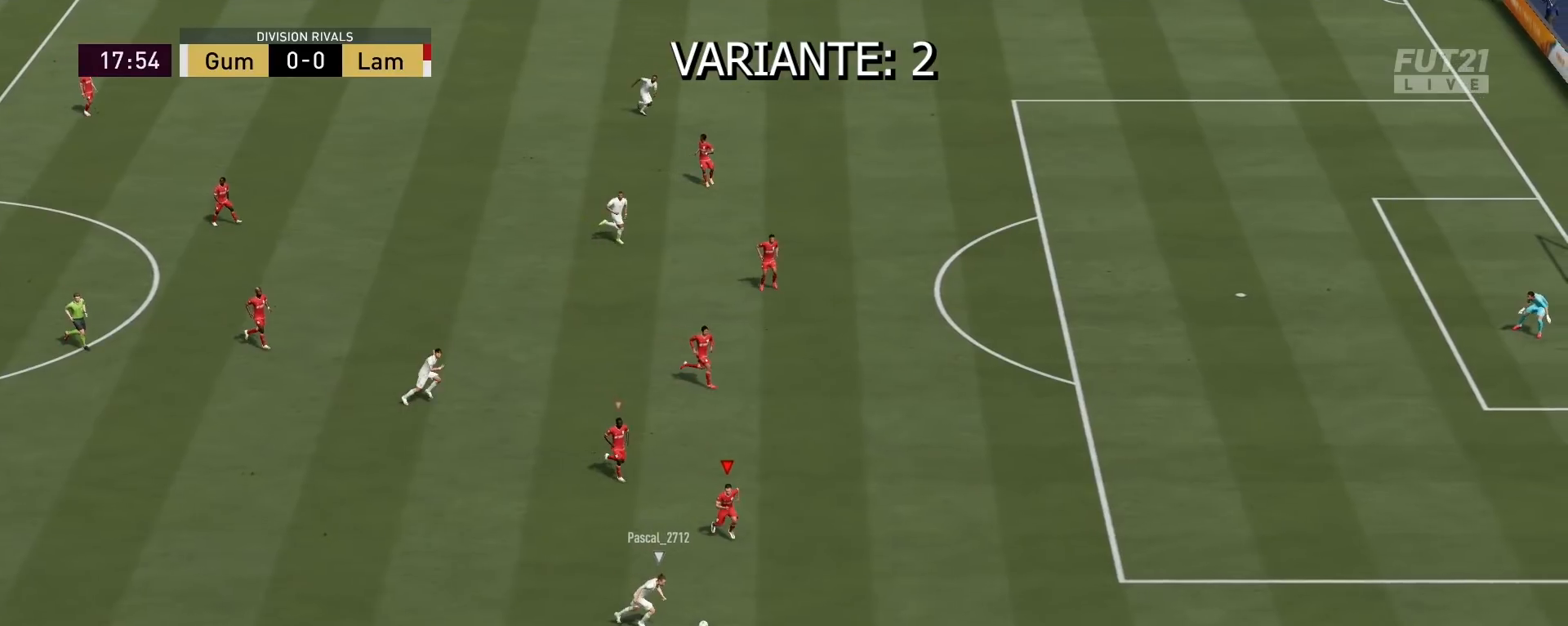
{"buttons": ["R2", "L3"], "left_stick": "down-right", "right_stick": "center", "events": []}
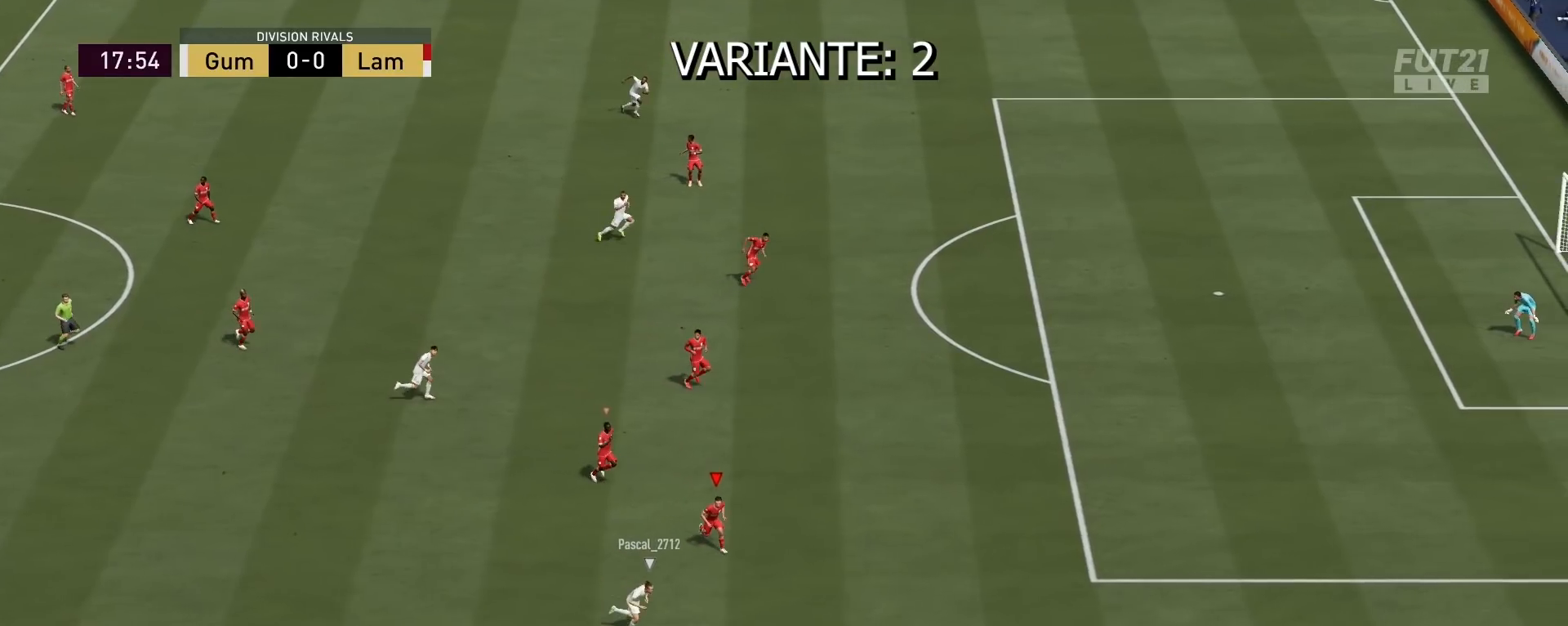
{"buttons": ["R2", "L3"], "left_stick": "down-right", "right_stick": "center", "events": []}
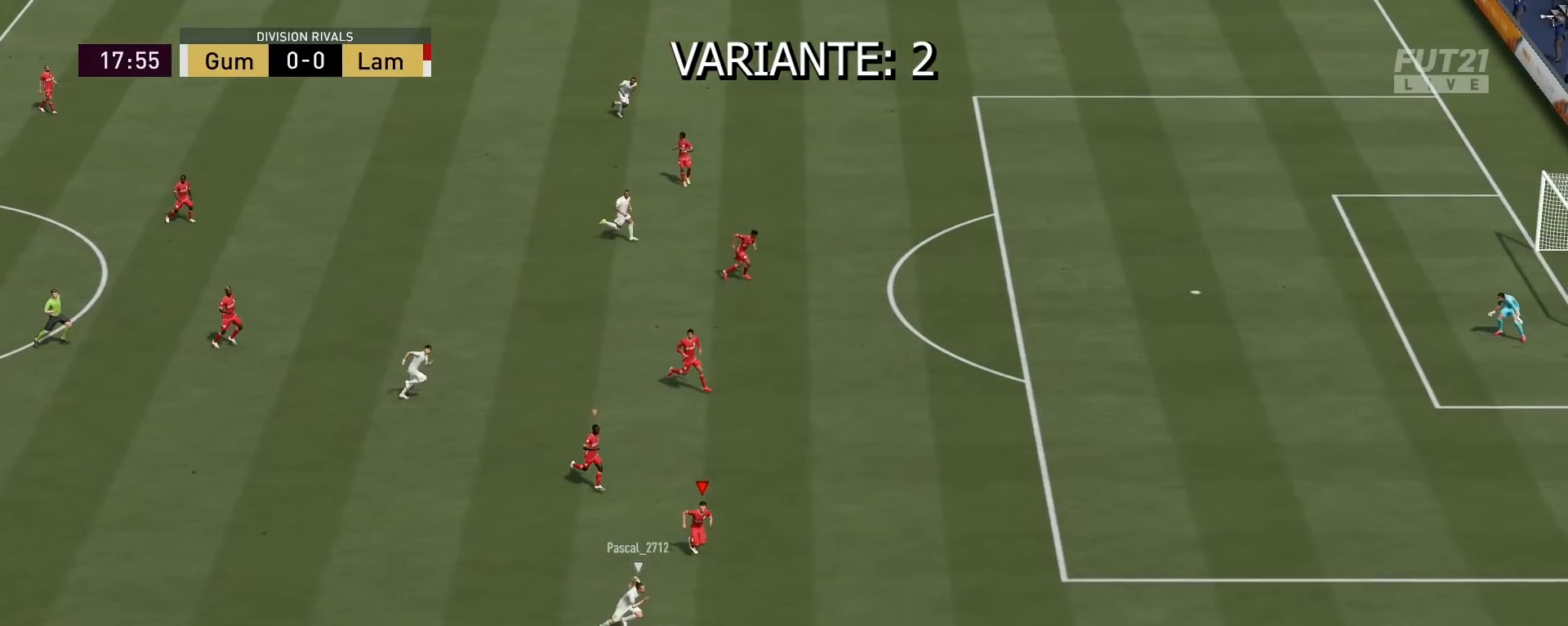
{"buttons": ["R2", "L3"], "left_stick": "down-right", "right_stick": "center", "events": []}
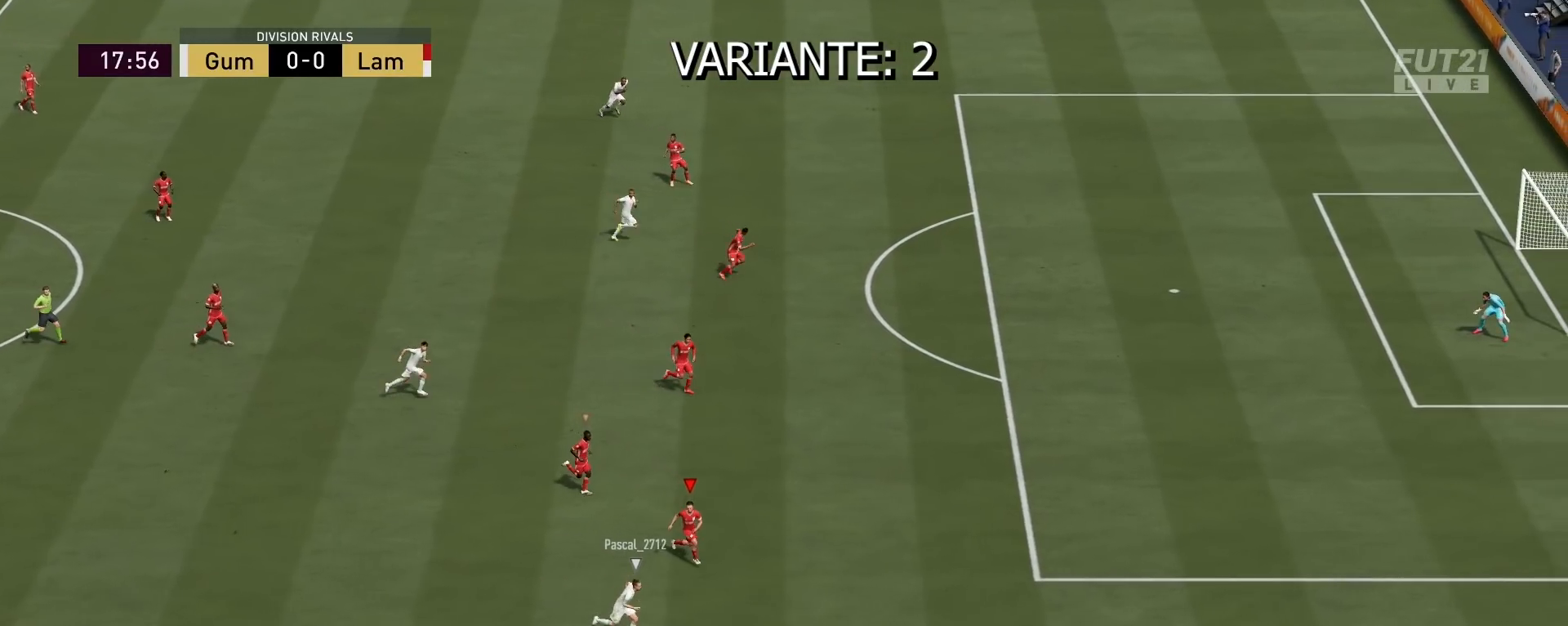
{"buttons": ["R2", "L3"], "left_stick": "down-right", "right_stick": "center", "events": []}
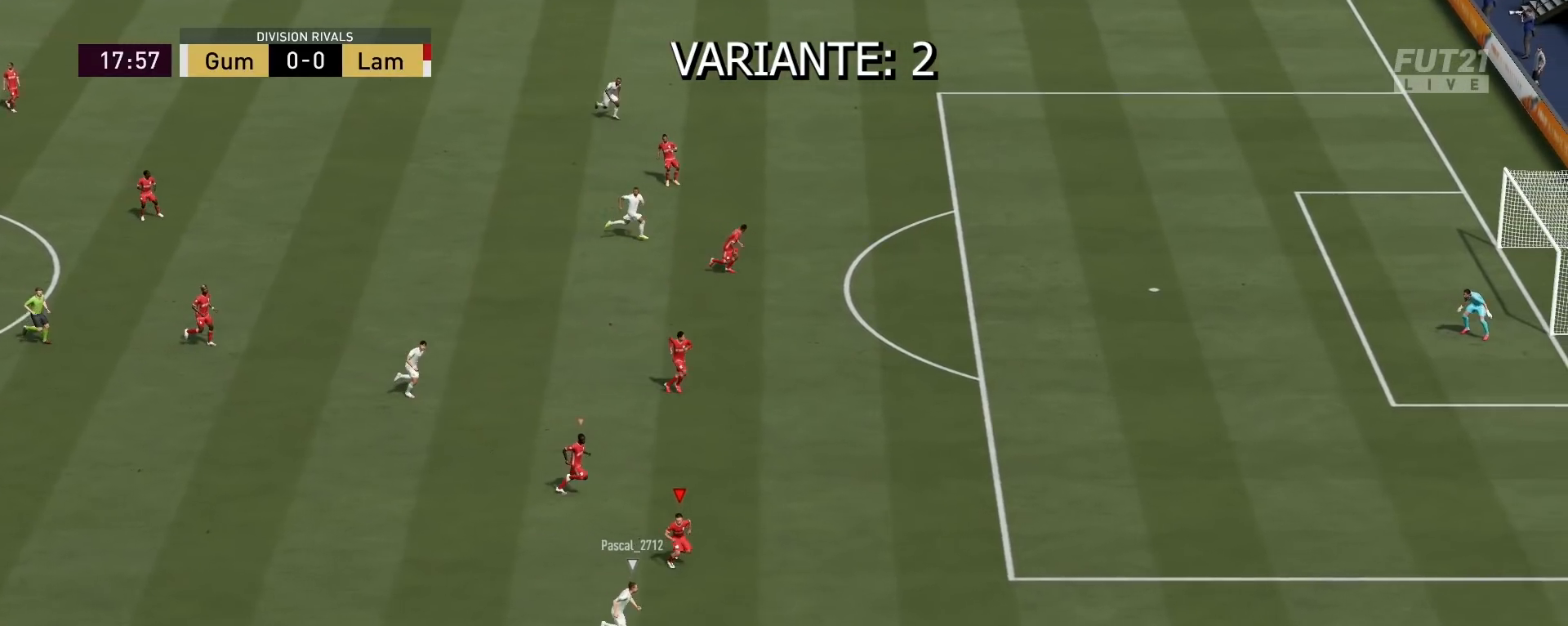
{"buttons": ["R2", "L3"], "left_stick": "down-right", "right_stick": "center", "events": []}
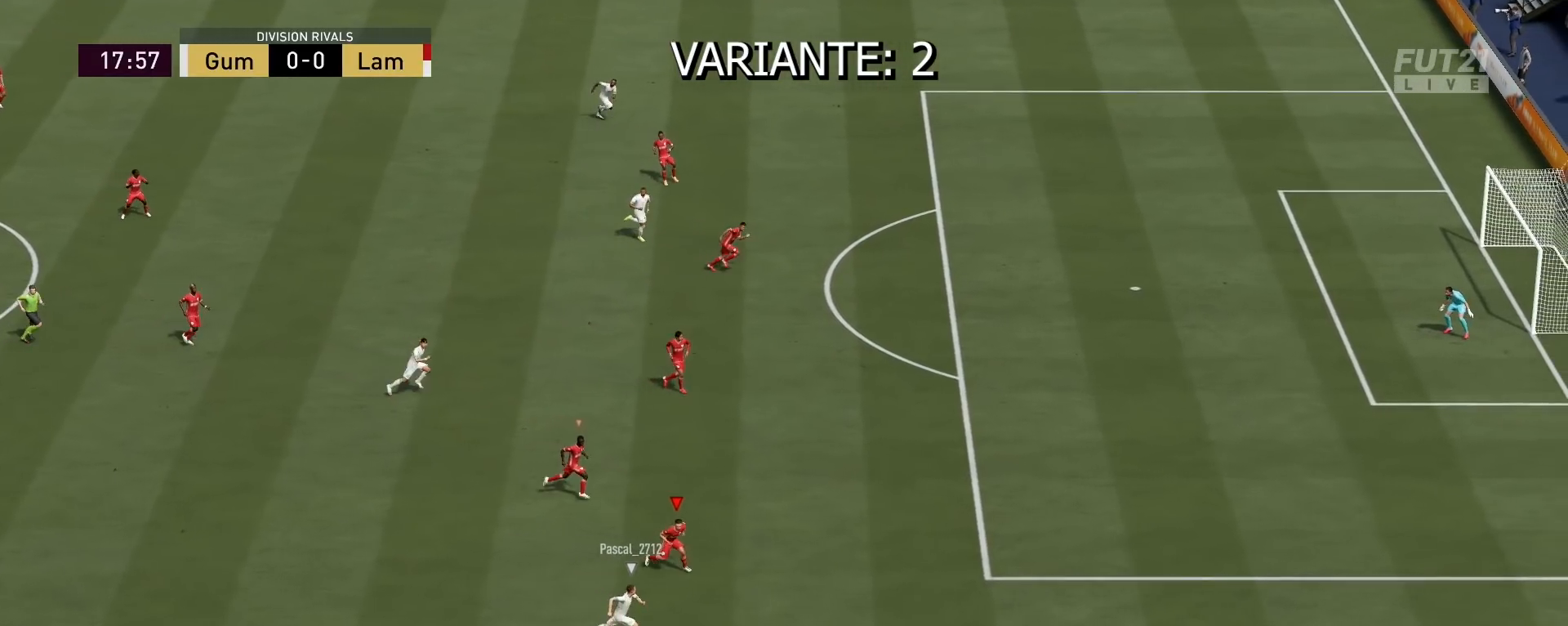
{"buttons": ["R2", "L3"], "left_stick": "down-right", "right_stick": "center", "events": []}
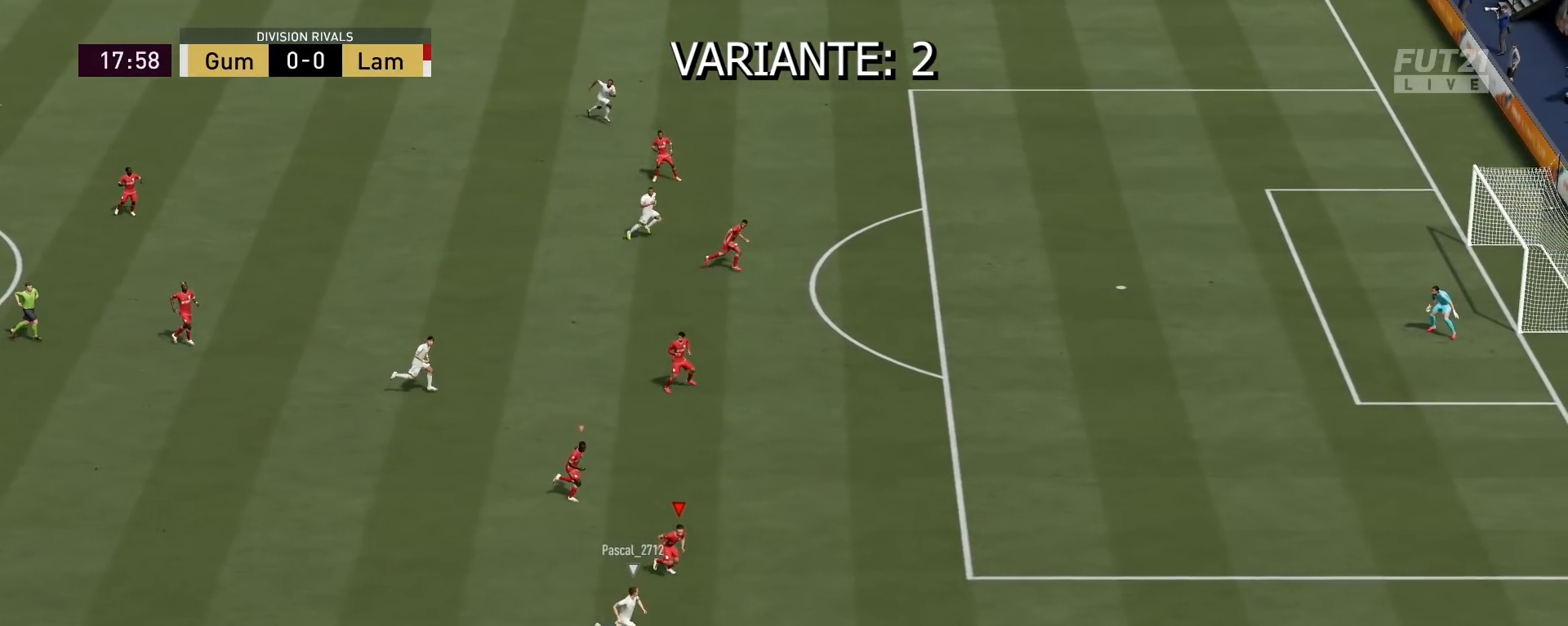
{"buttons": ["R2", "L3"], "left_stick": "down-right", "right_stick": "center", "events": []}
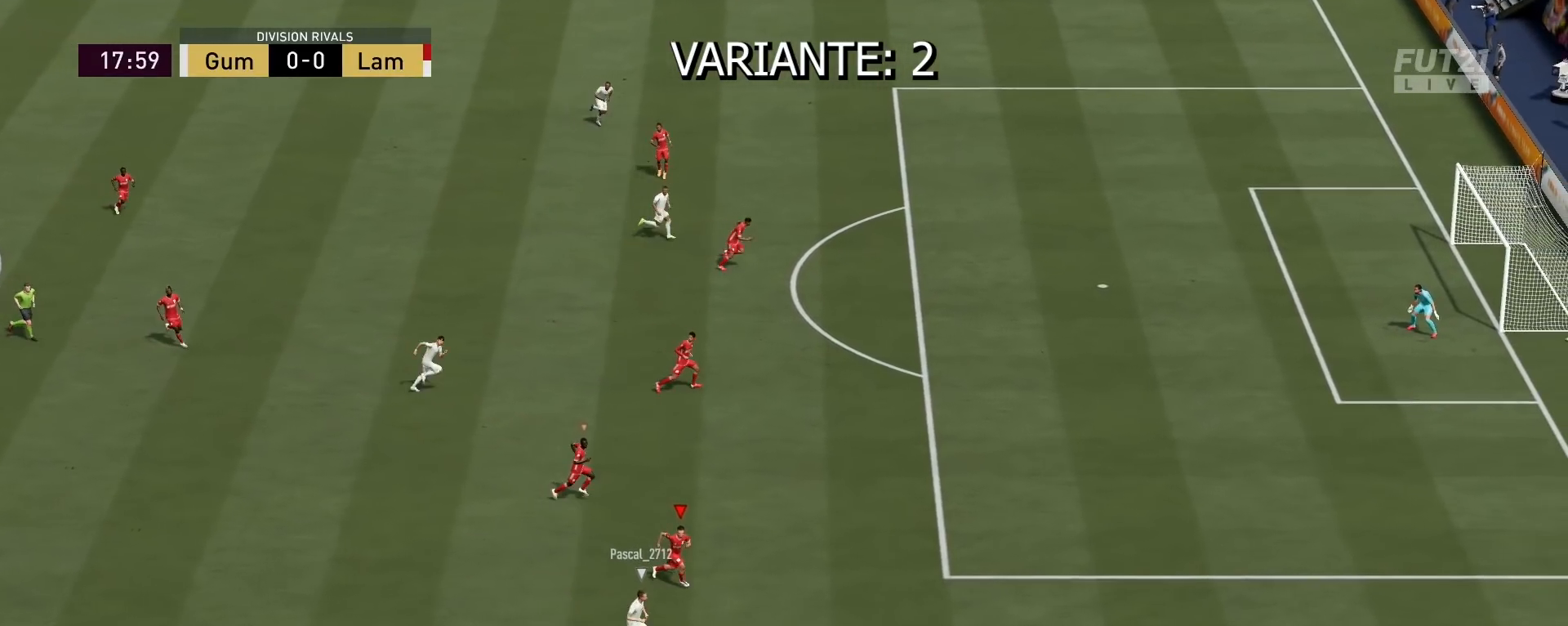
{"buttons": ["R2", "L3"], "left_stick": "down-right", "right_stick": "center", "events": []}
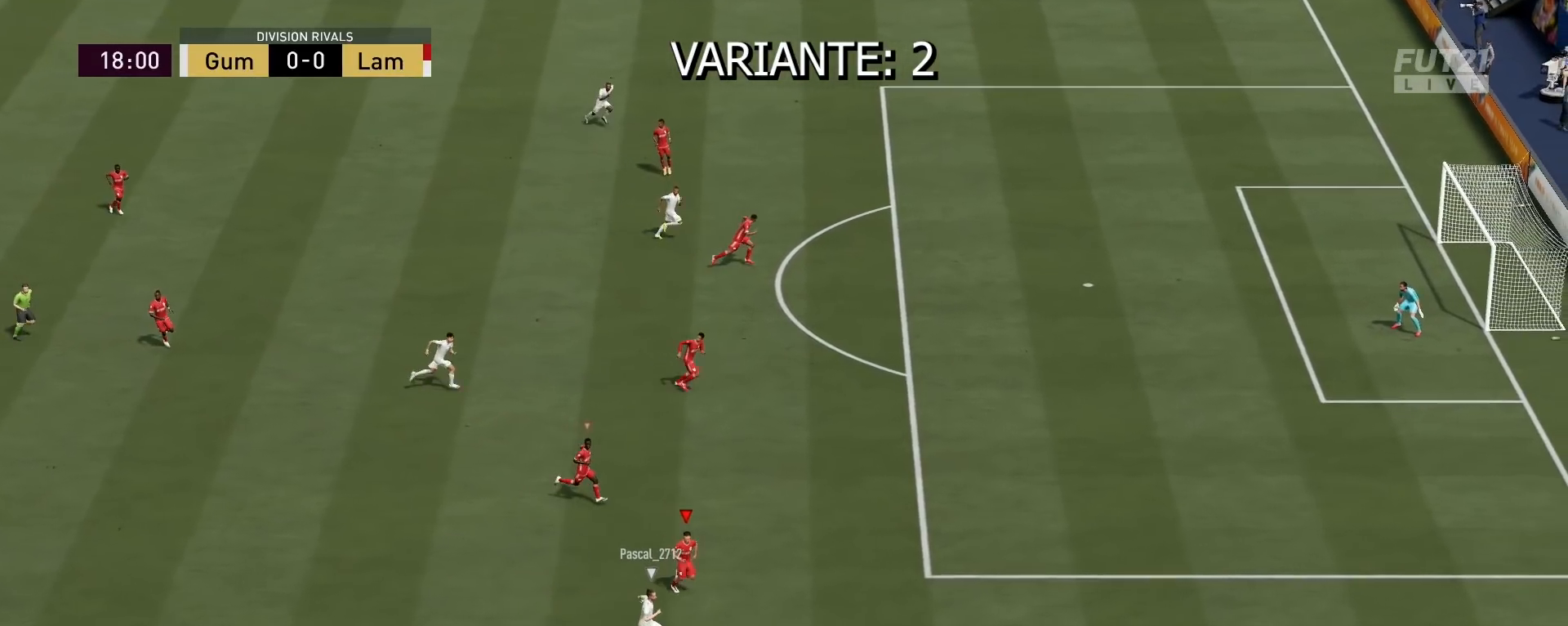
{"buttons": ["R2", "L3"], "left_stick": "down-right", "right_stick": "center", "events": []}
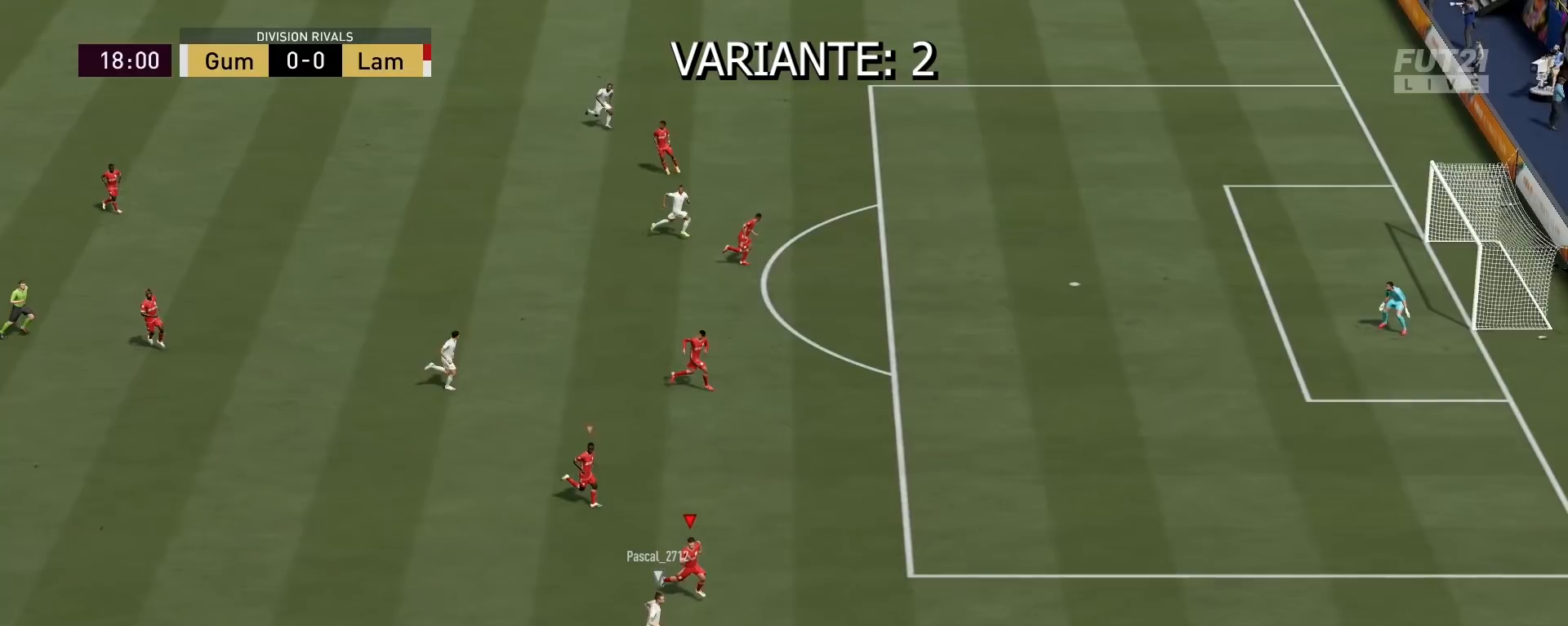
{"buttons": ["R2", "L3"], "left_stick": "down-right", "right_stick": "center", "events": []}
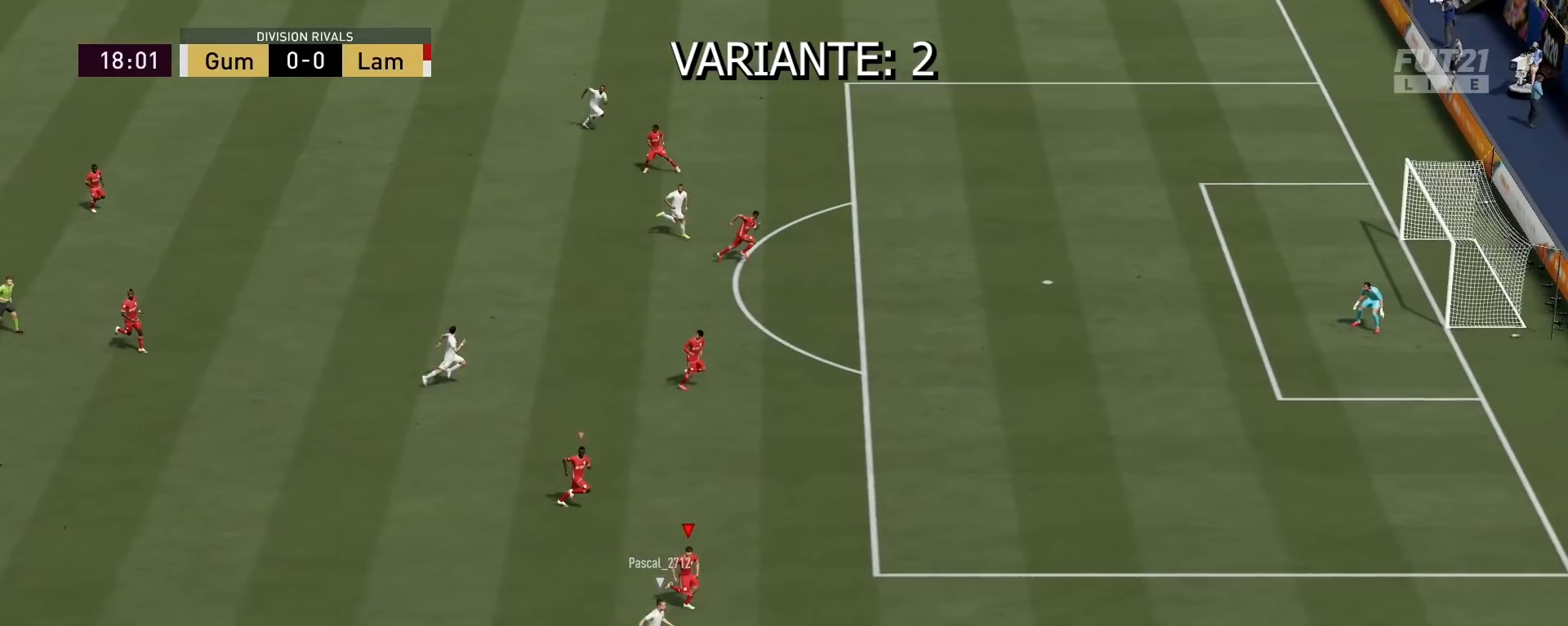
{"buttons": ["R2", "L3"], "left_stick": "down-right", "right_stick": "center", "events": []}
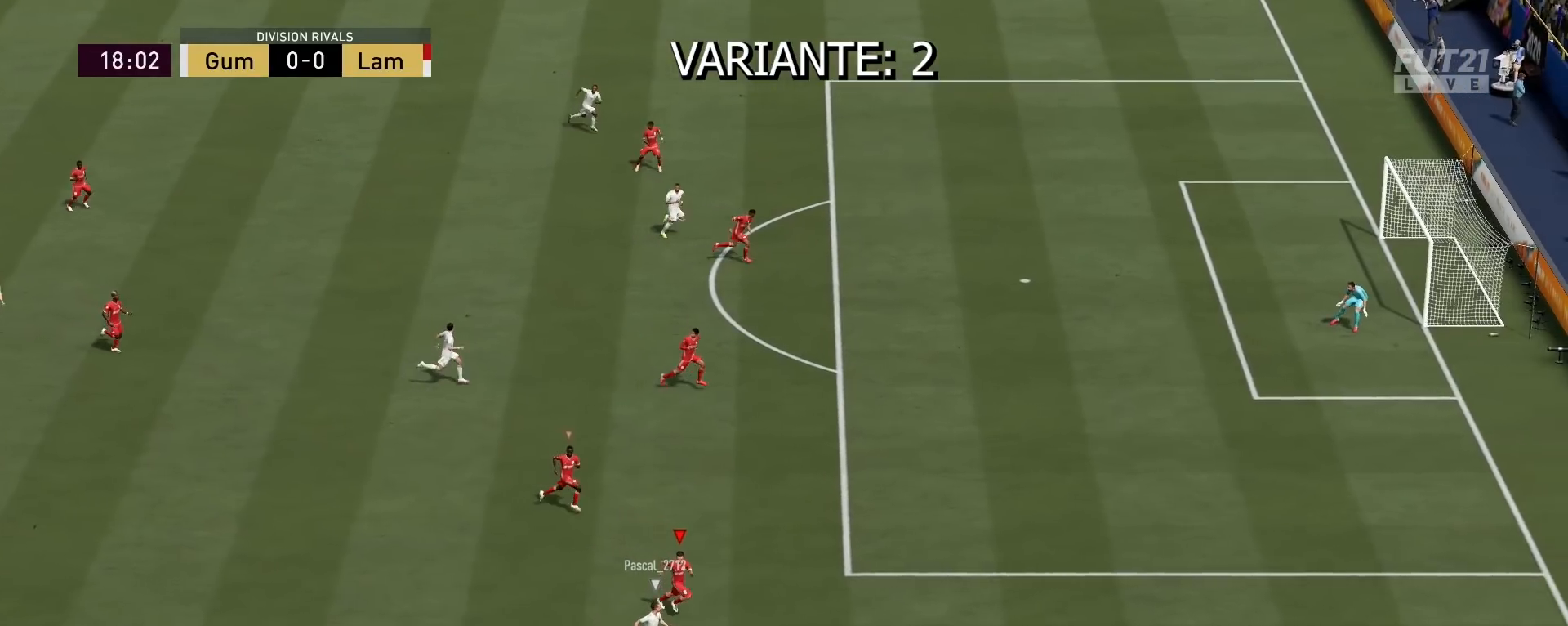
{"buttons": ["R2", "L3"], "left_stick": "down-right", "right_stick": "center", "events": []}
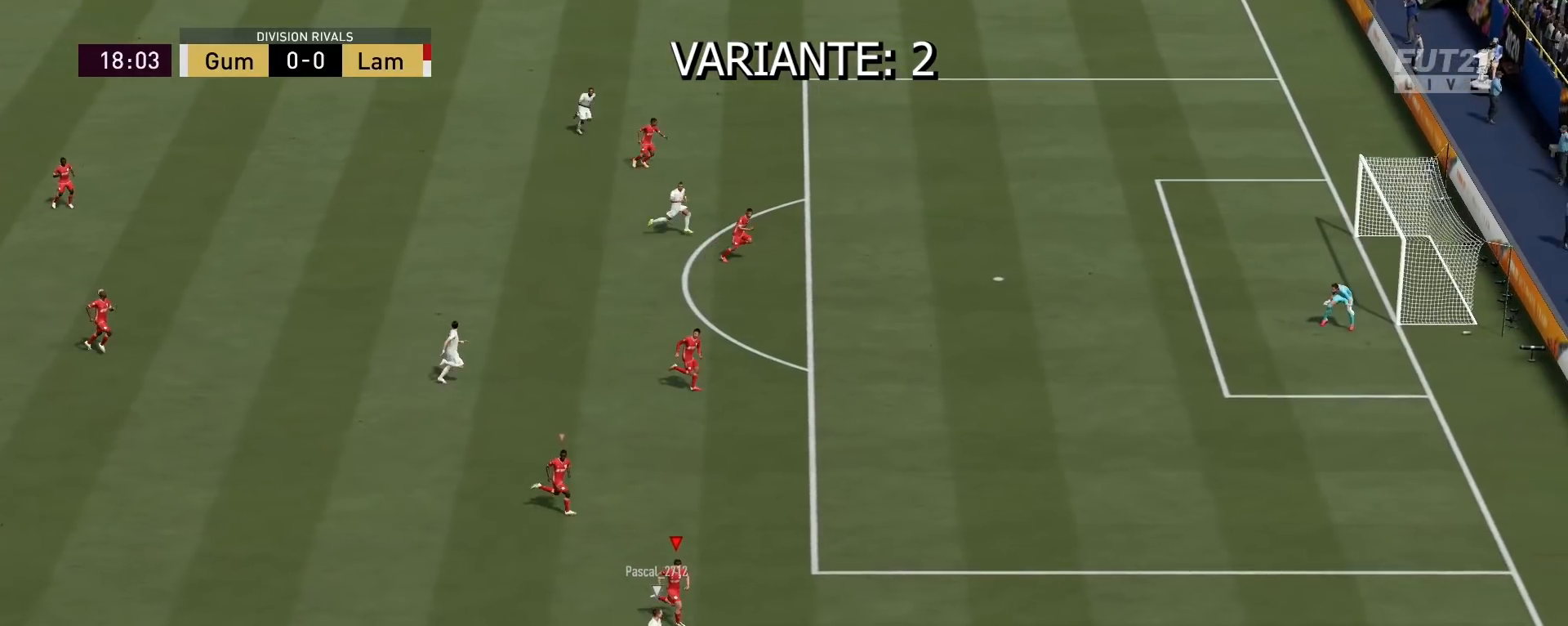
{"buttons": ["R2", "L3"], "left_stick": "down-right", "right_stick": "center", "events": []}
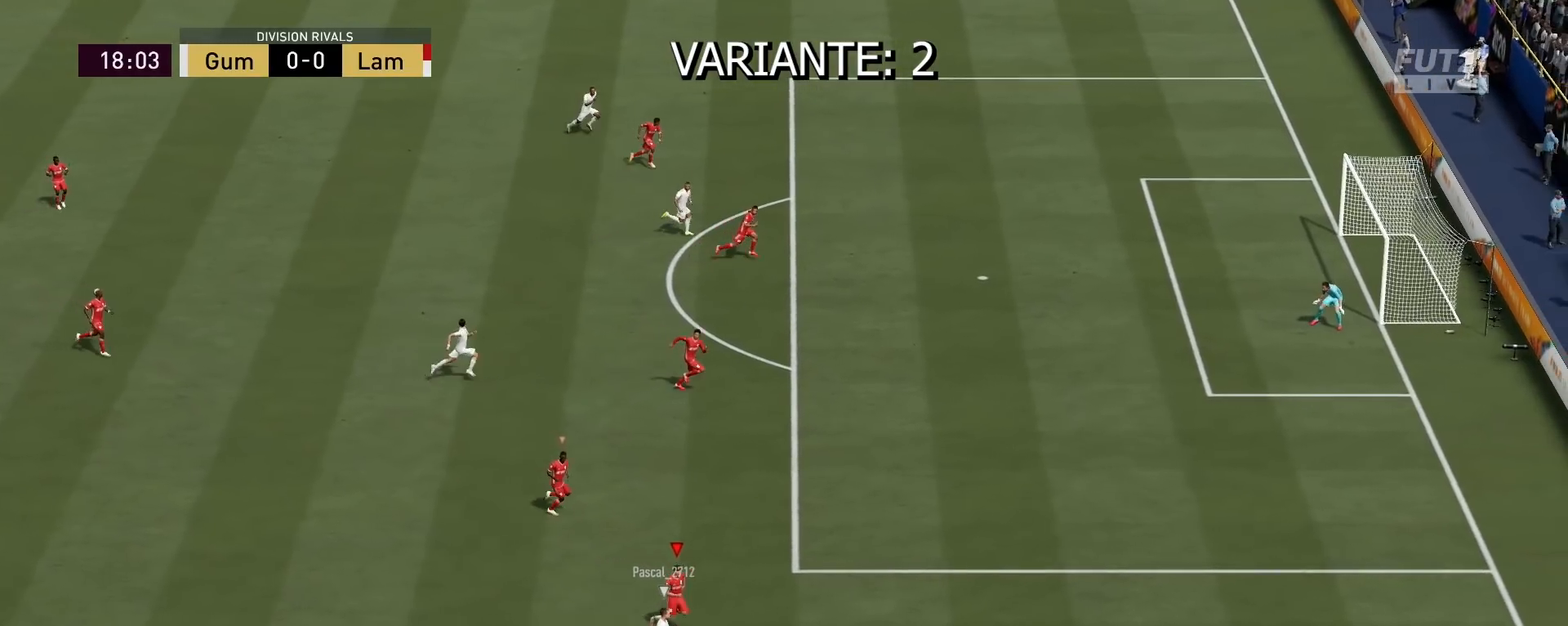
{"buttons": ["R2", "L3"], "left_stick": "down-right", "right_stick": "center", "events": []}
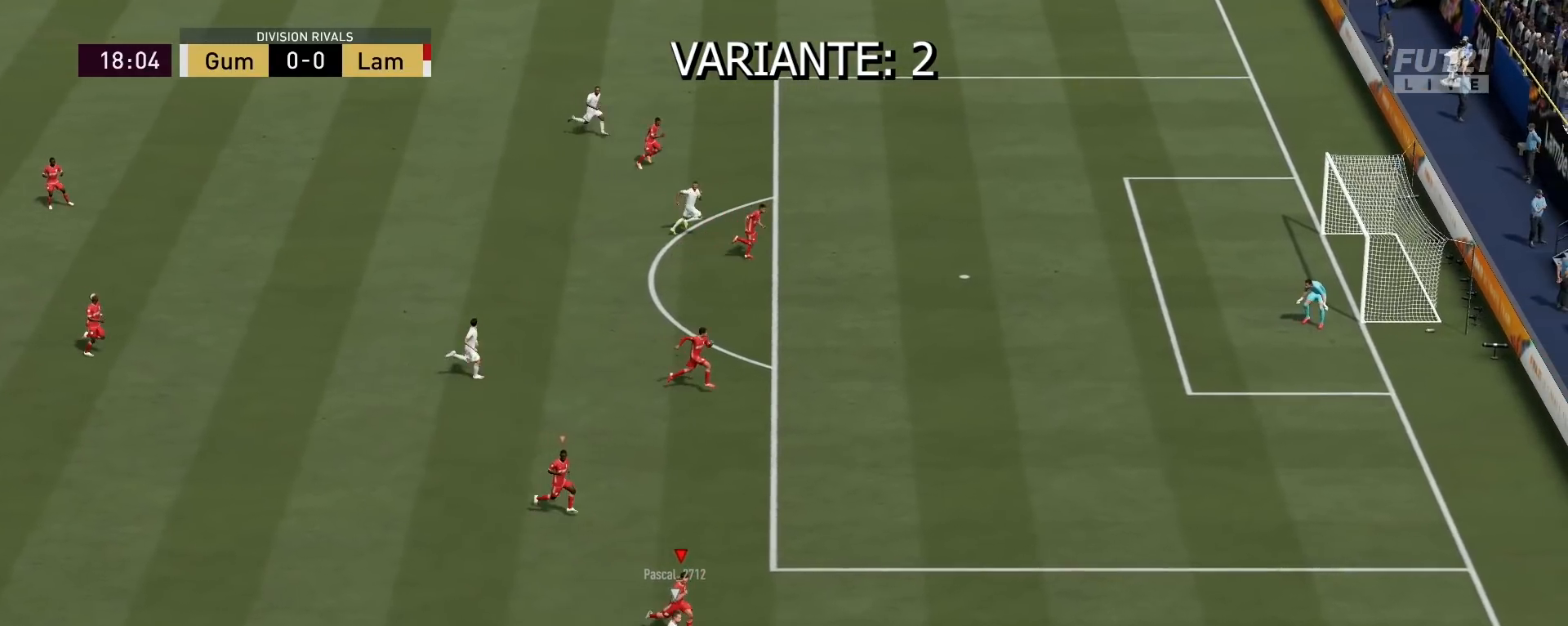
{"buttons": ["R2", "L3"], "left_stick": "down-right", "right_stick": "center", "events": []}